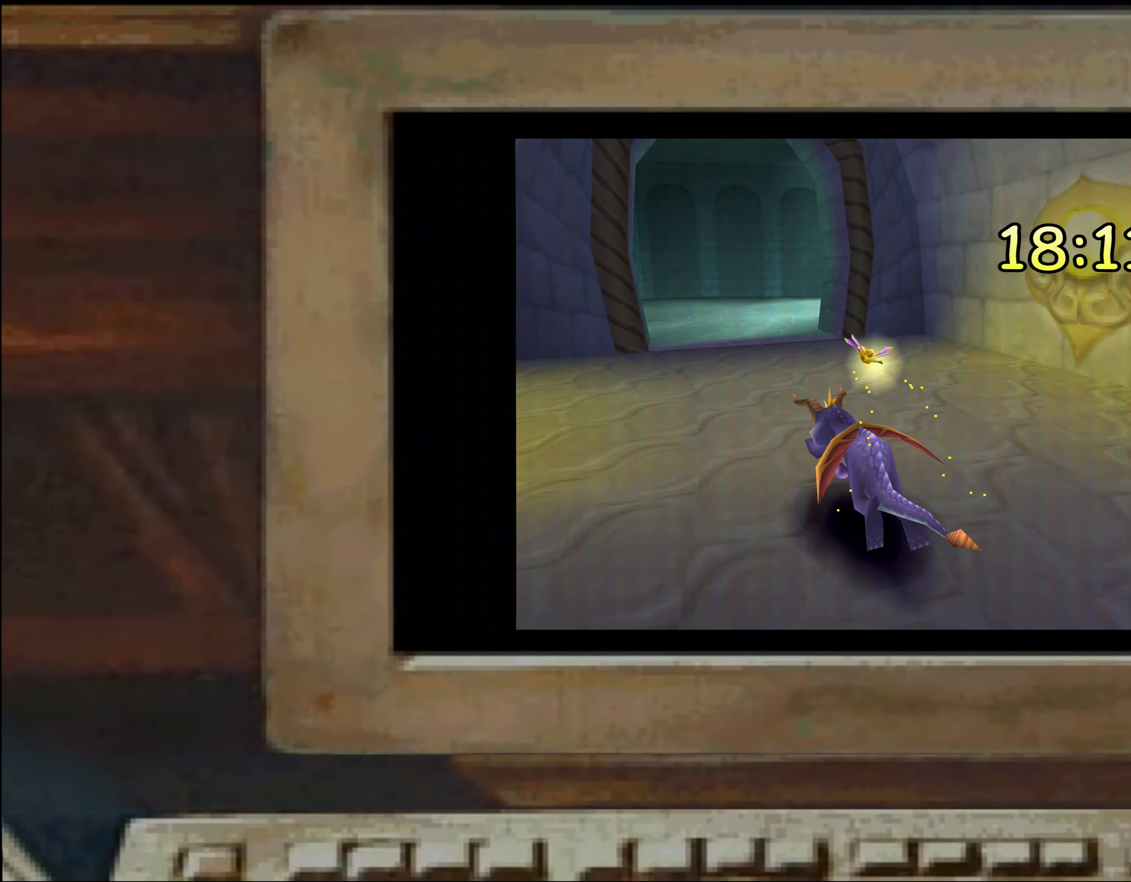
Gameplay with a controller (PlayStation layout); each line is a JSON object with the inputs held at the frame after it. "events" lists button and stick changes between this image and that frame as [ms after this image, input, new state], when the widget could be followed in between. Not read: DPAD_DOWN DPAD_LEFT DPAD_RIGHT DPAD_UP L2 L3 R2 R3 SELECT TRIANGLE.
{"buttons": ["SQUARE"], "left_stick": "up", "right_stick": "center", "events": [[17, "left_stick", "center"], [83, "left_stick", "right"], [200, "left_stick", "up"]]}
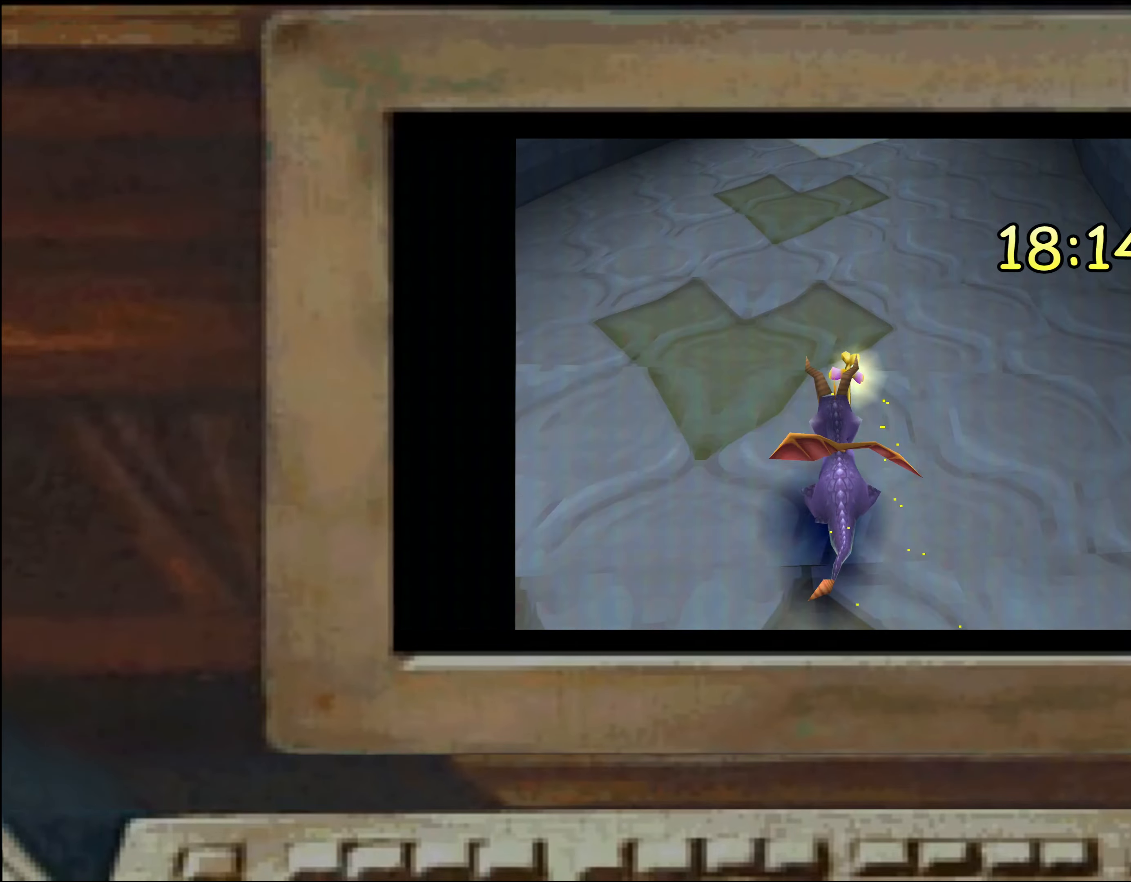
{"buttons": ["SQUARE"], "left_stick": "up", "right_stick": "center", "events": []}
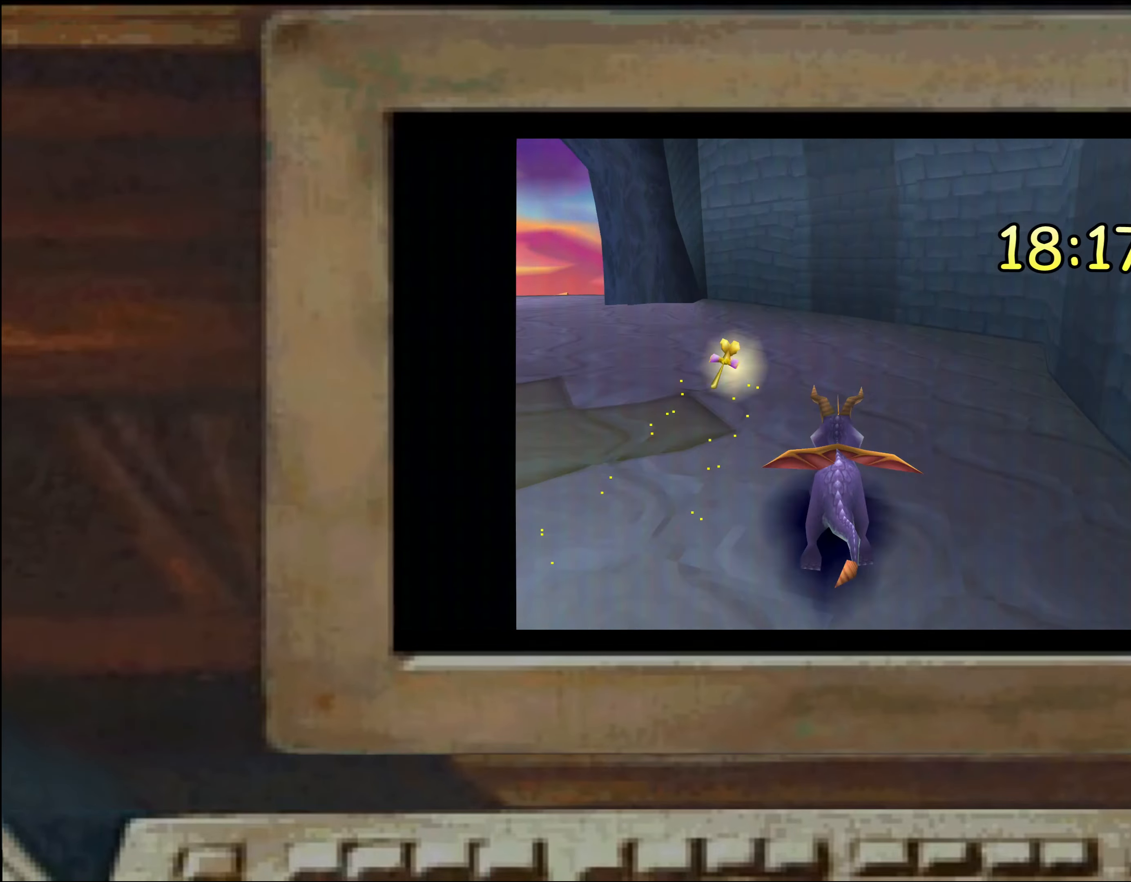
{"buttons": ["SQUARE"], "left_stick": "center", "right_stick": "center", "events": [[67, "SQUARE", "up"], [150, "left_stick", "left"], [267, "left_stick", "center"], [283, "CROSS", "down"], [317, "left_stick", "up-right"], [367, "left_stick", "center"], [400, "CROSS", "up"], [450, "SQUARE", "down"]]}
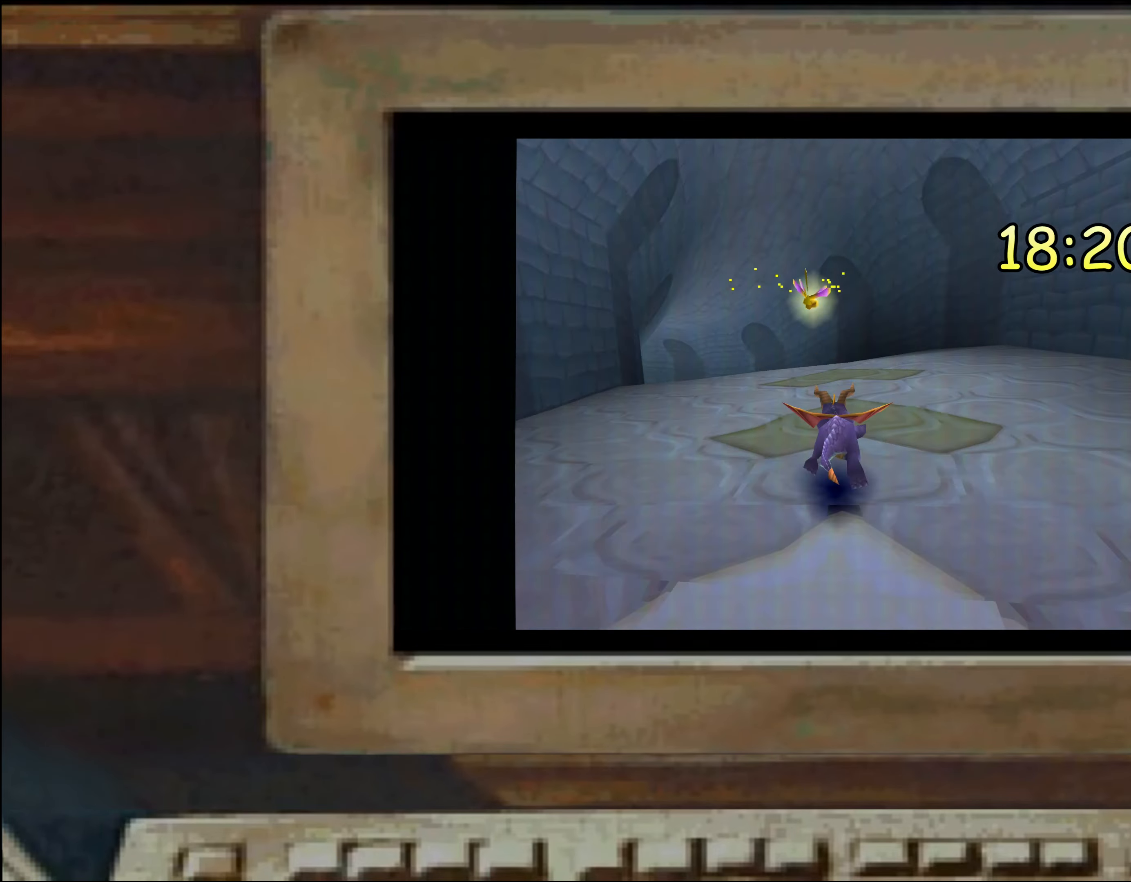
{"buttons": ["SQUARE"], "left_stick": "left", "right_stick": "center", "events": [[367, "left_stick", "left"], [434, "left_stick", "center"], [484, "left_stick", "left"]]}
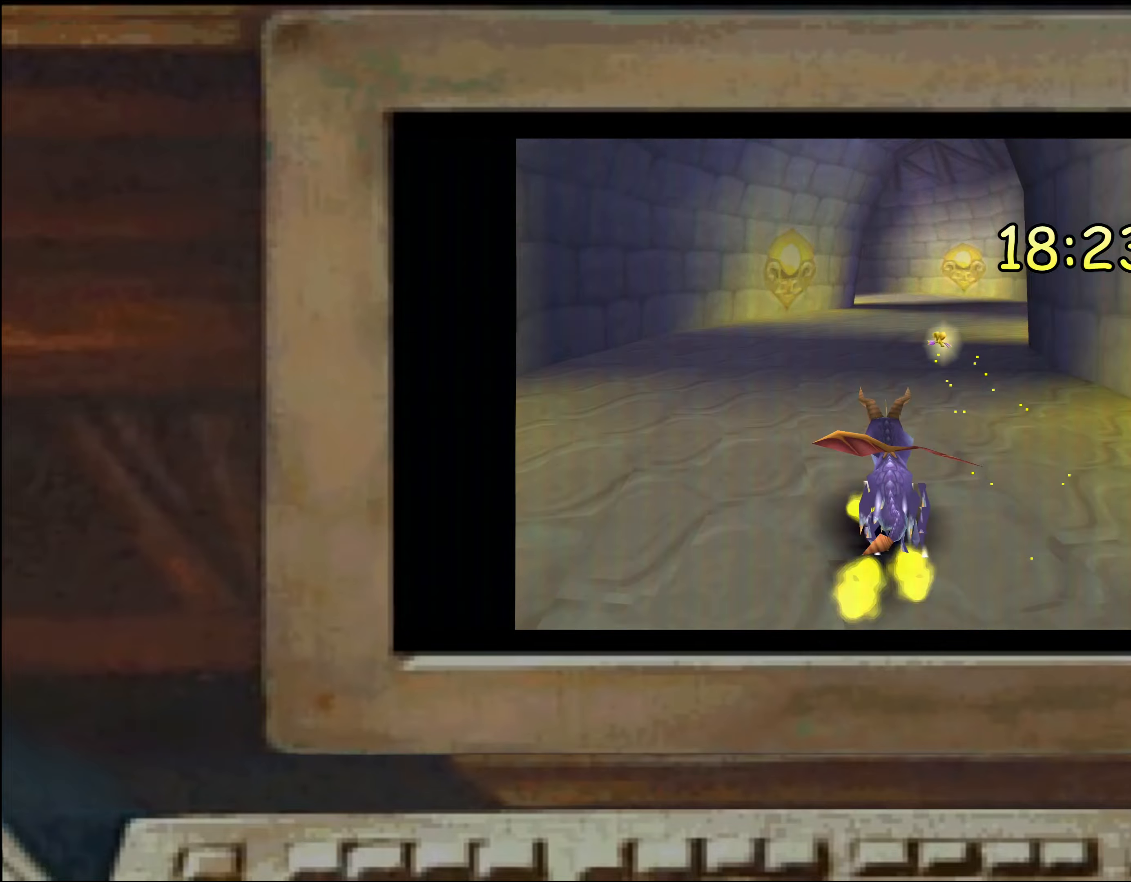
{"buttons": ["SQUARE"], "left_stick": "right", "right_stick": "center", "events": [[50, "left_stick", "right"], [117, "left_stick", "up-left"], [300, "left_stick", "center"], [350, "left_stick", "right"]]}
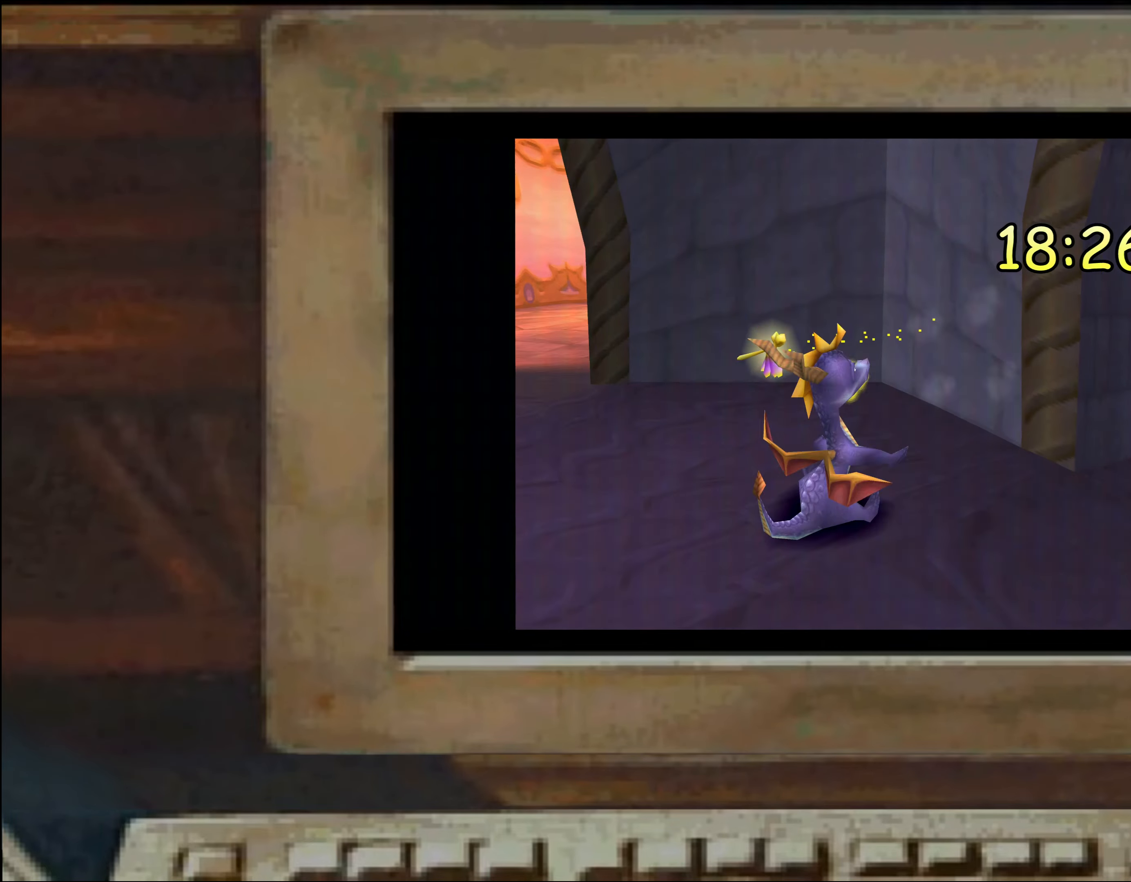
{"buttons": ["SQUARE"], "left_stick": "center", "right_stick": "center", "events": [[134, "left_stick", "center"], [217, "left_stick", "right"], [267, "left_stick", "center"], [284, "SQUARE", "up"], [317, "left_stick", "left"], [334, "SQUARE", "down"], [400, "left_stick", "center"]]}
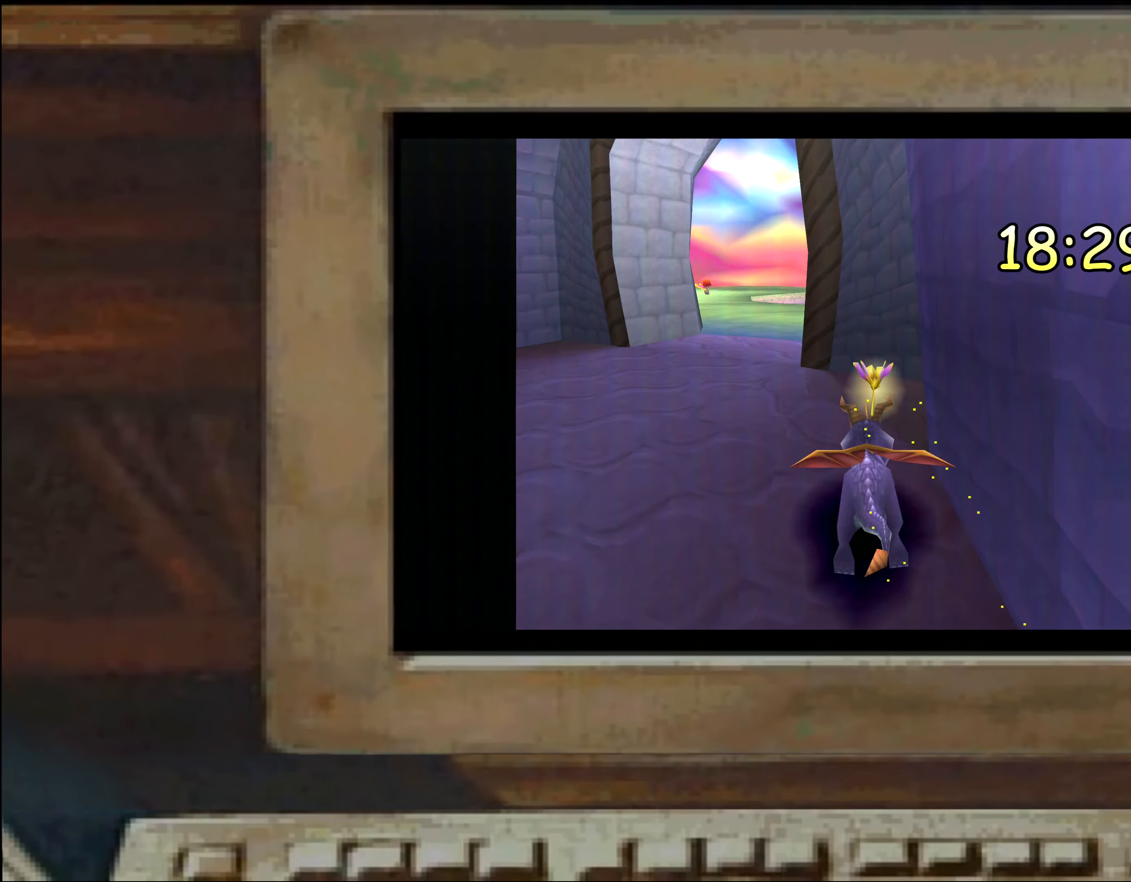
{"buttons": [], "left_stick": "center", "right_stick": "center", "events": [[117, "SQUARE", "up"], [234, "SQUARE", "down"], [317, "left_stick", "right"], [367, "SQUARE", "up"], [500, "left_stick", "center"]]}
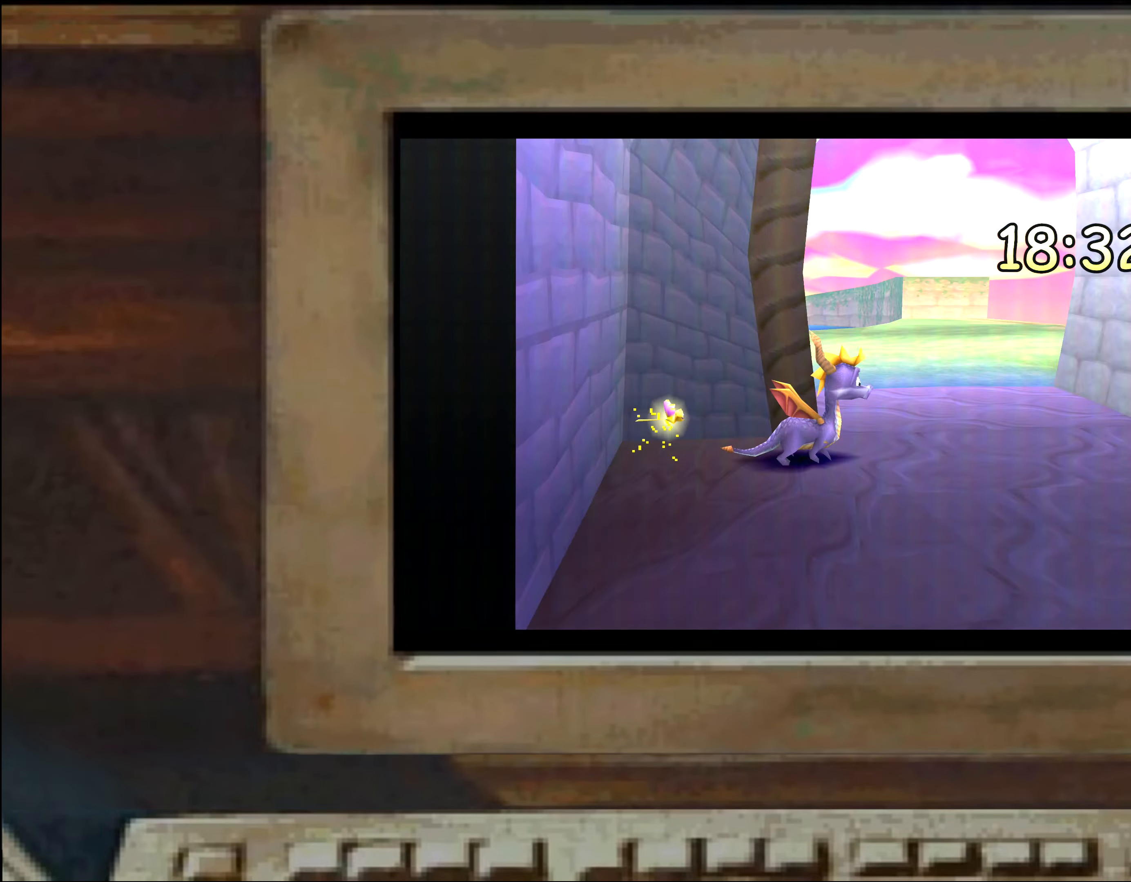
{"buttons": [], "left_stick": "center", "right_stick": "center", "events": [[50, "left_stick", "up-left"], [167, "left_stick", "center"], [234, "SQUARE", "down"], [284, "SQUARE", "up"], [284, "left_stick", "right"], [334, "left_stick", "center"]]}
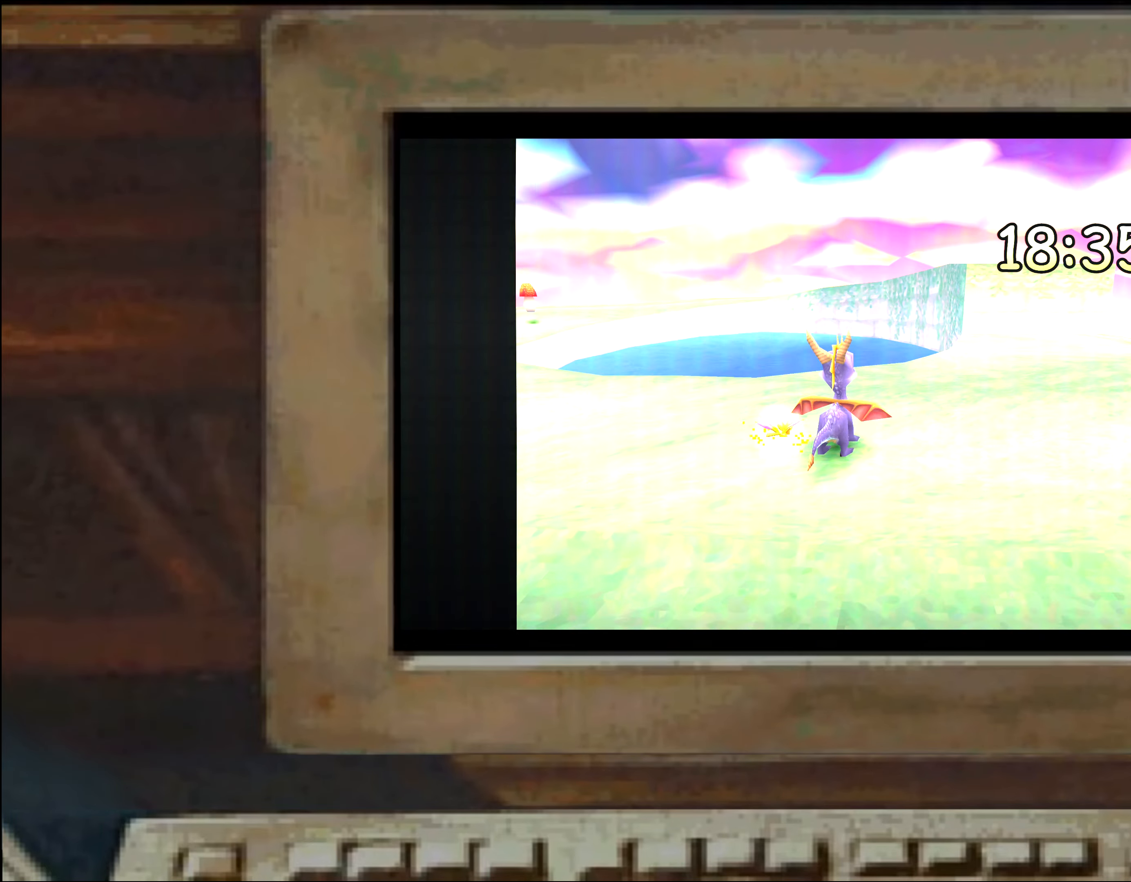
{"buttons": ["SQUARE"], "left_stick": "up", "right_stick": "center", "events": [[84, "left_stick", "left"], [150, "left_stick", "center"], [334, "left_stick", "up"], [400, "SQUARE", "down"]]}
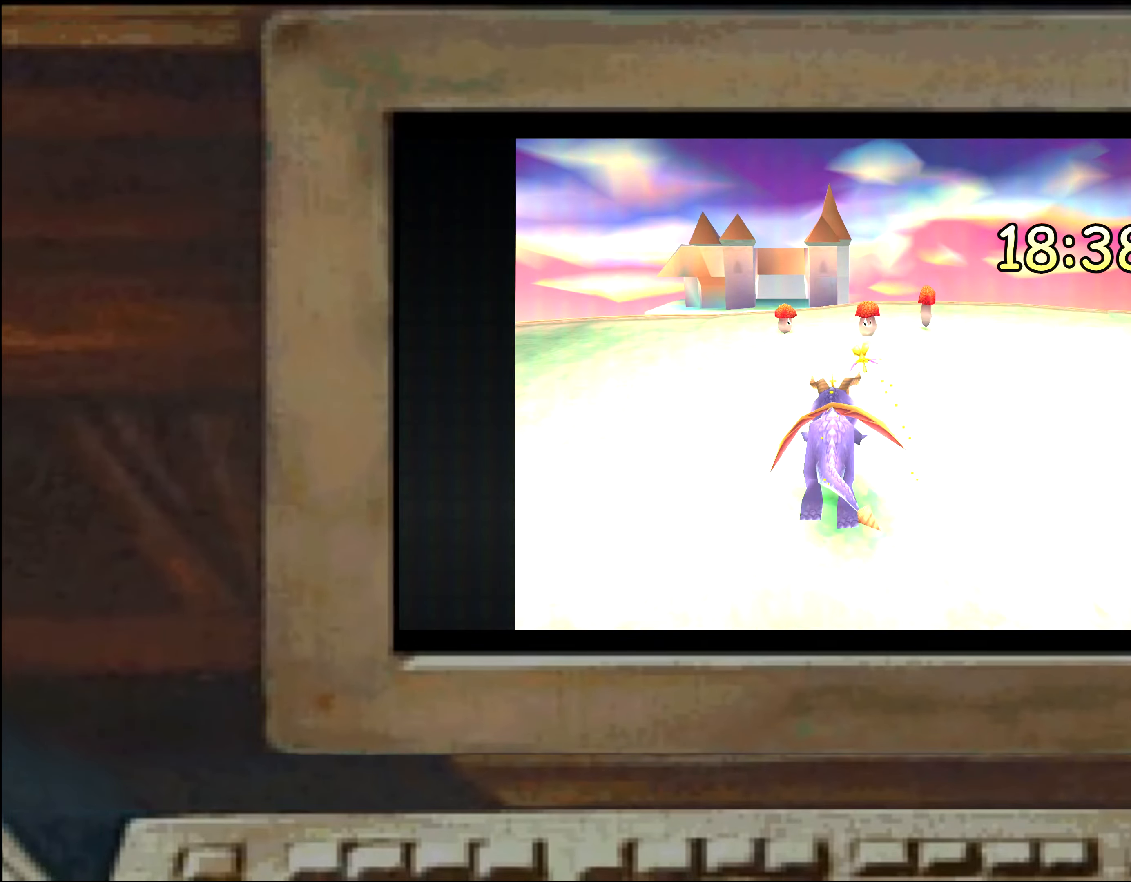
{"buttons": [], "left_stick": "right", "right_stick": "center", "events": [[67, "left_stick", "center"], [84, "SQUARE", "up"], [484, "left_stick", "right"]]}
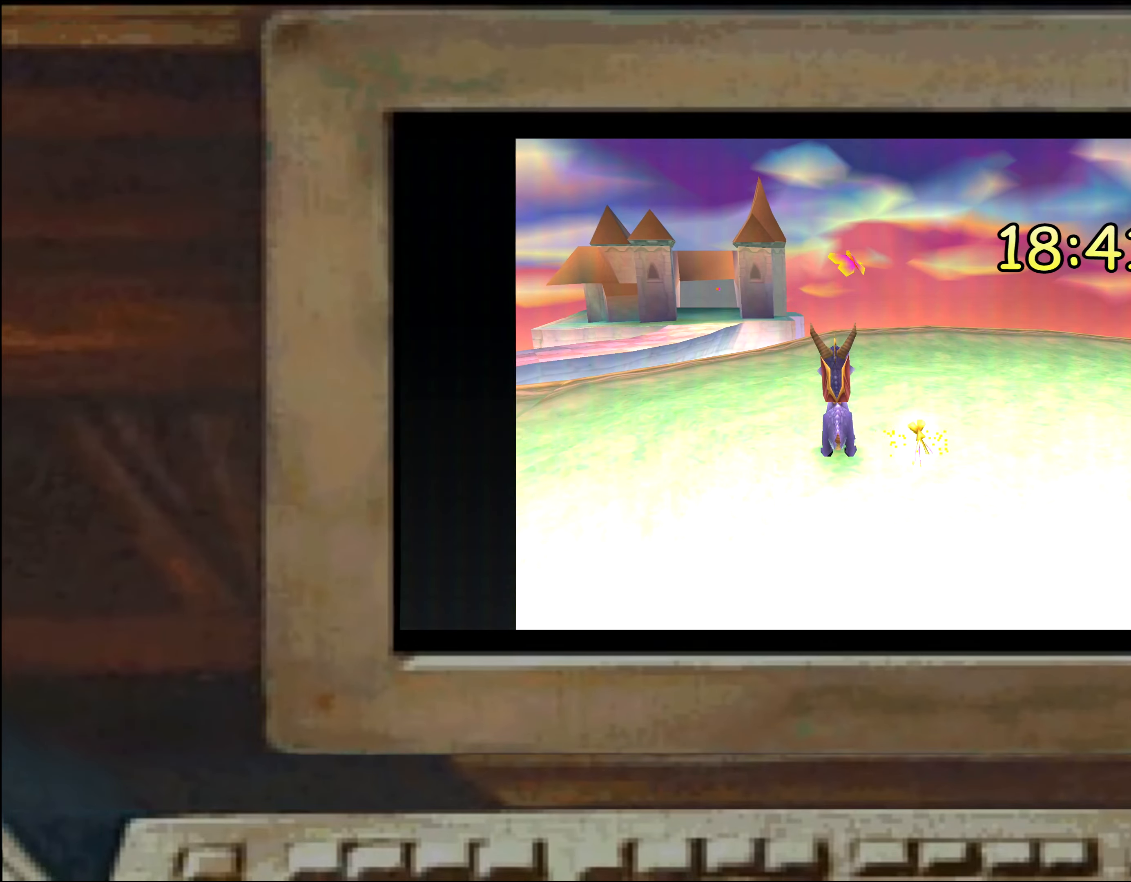
{"buttons": [], "left_stick": "center", "right_stick": "center", "events": [[34, "left_stick", "center"], [84, "left_stick", "up-right"], [300, "left_stick", "up"], [417, "left_stick", "center"]]}